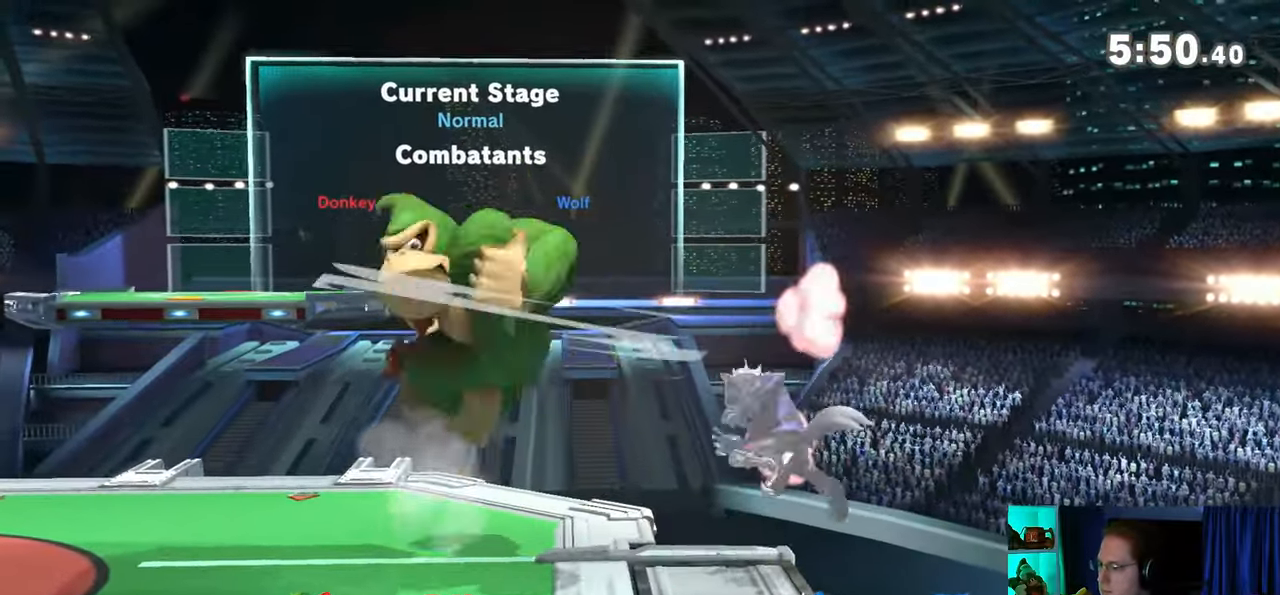
Gameplay with a controller (Nintendo layout); each line is a JSON object with the inputs held at the frame after it. "events" lists button and stick changes between this image and that frame as [ms after this image, input, new state], when the widget could be followed in between. Not read: L3 R3.
{"buttons": ["B"], "left_stick": "down", "right_stick": "center", "events": [[67, "Y", "up"], [167, "left_stick", "down"], [350, "A", "down"], [383, "A", "up"], [383, "B", "down"]]}
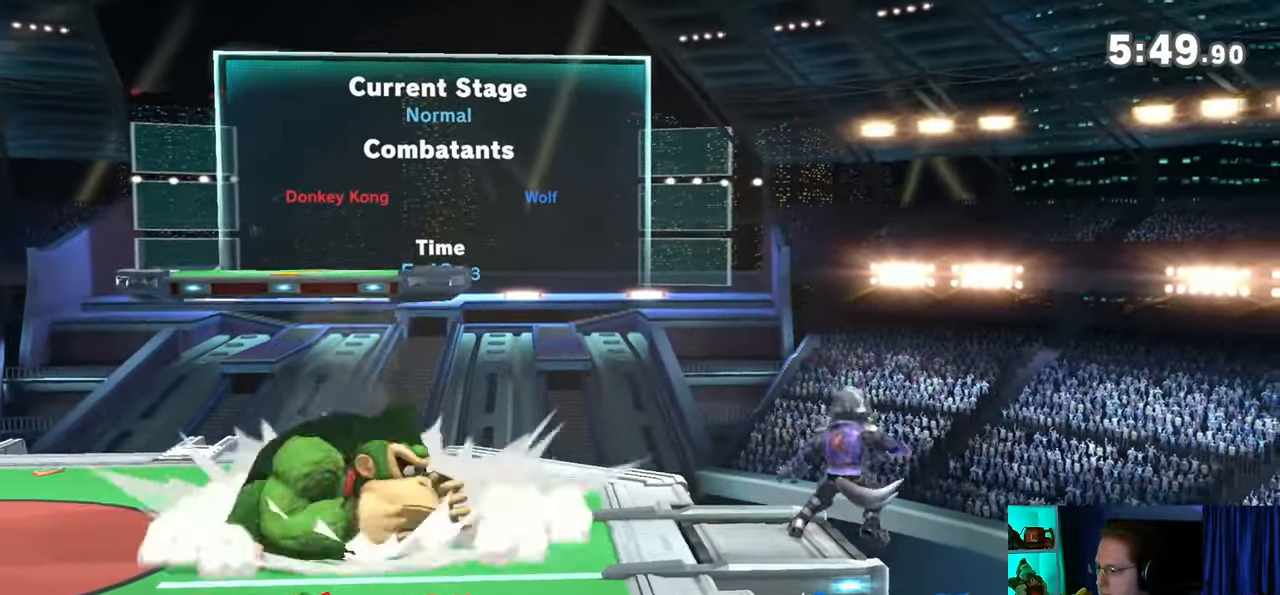
{"buttons": ["A"], "left_stick": "down", "right_stick": "center", "events": [[100, "B", "up"], [467, "A", "down"]]}
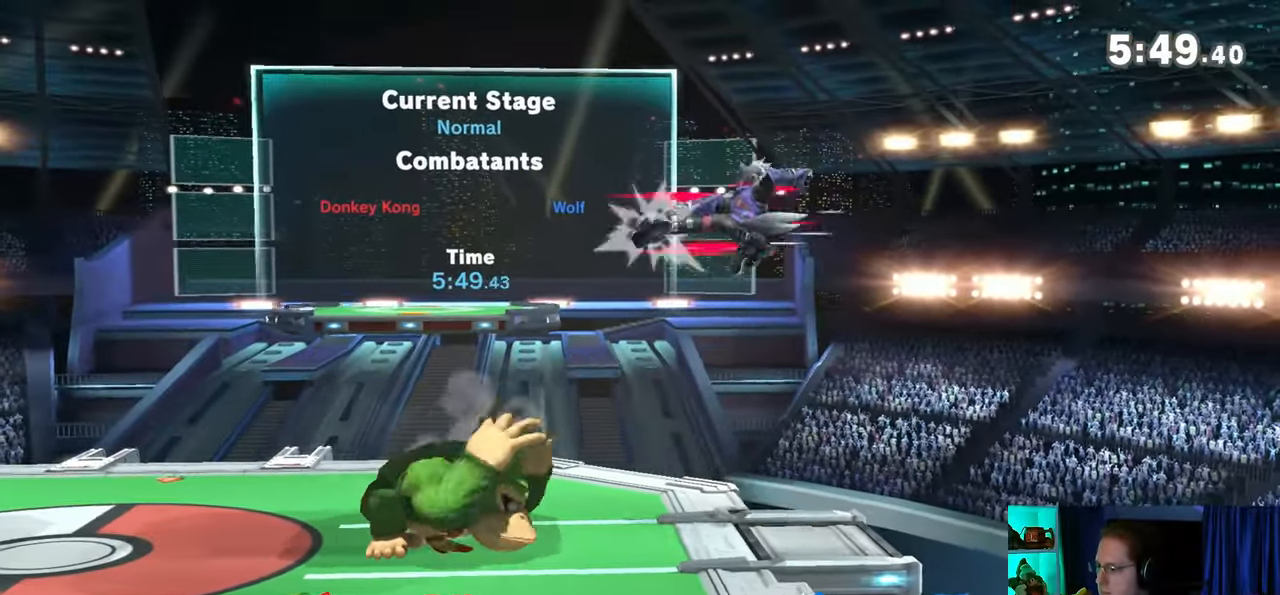
{"buttons": ["B"], "left_stick": "down", "right_stick": "center", "events": [[67, "A", "up"], [483, "B", "down"]]}
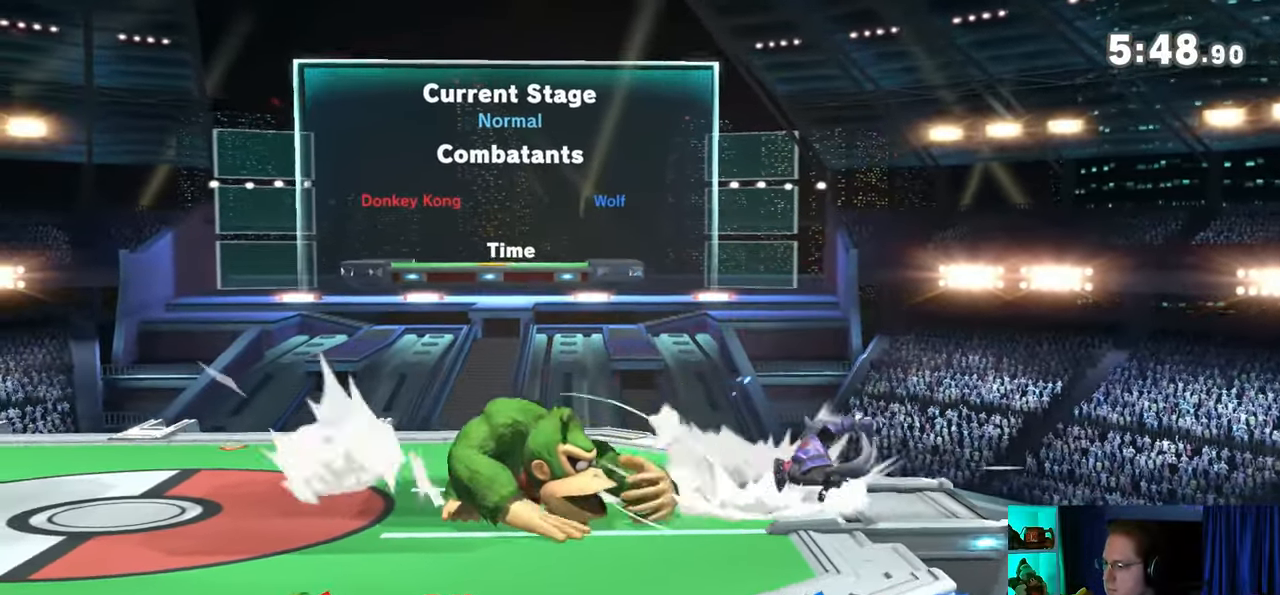
{"buttons": [], "left_stick": "down", "right_stick": "center", "events": [[200, "B", "up"]]}
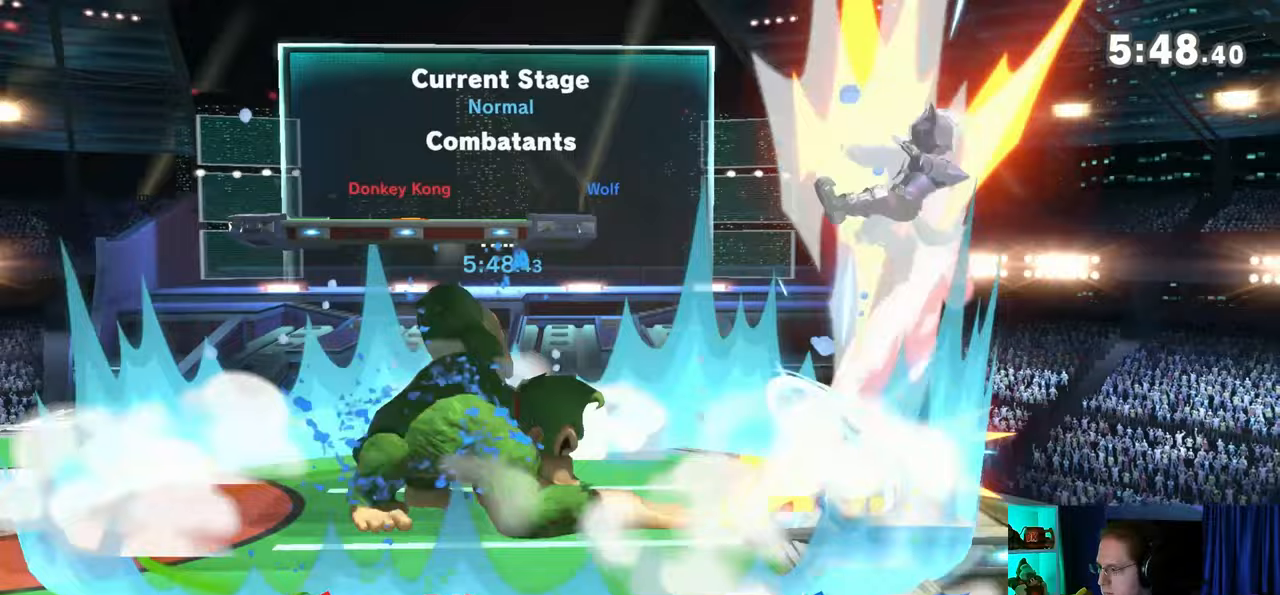
{"buttons": [], "left_stick": "right", "right_stick": "center", "events": [[167, "left_stick", "center"], [317, "left_stick", "right"]]}
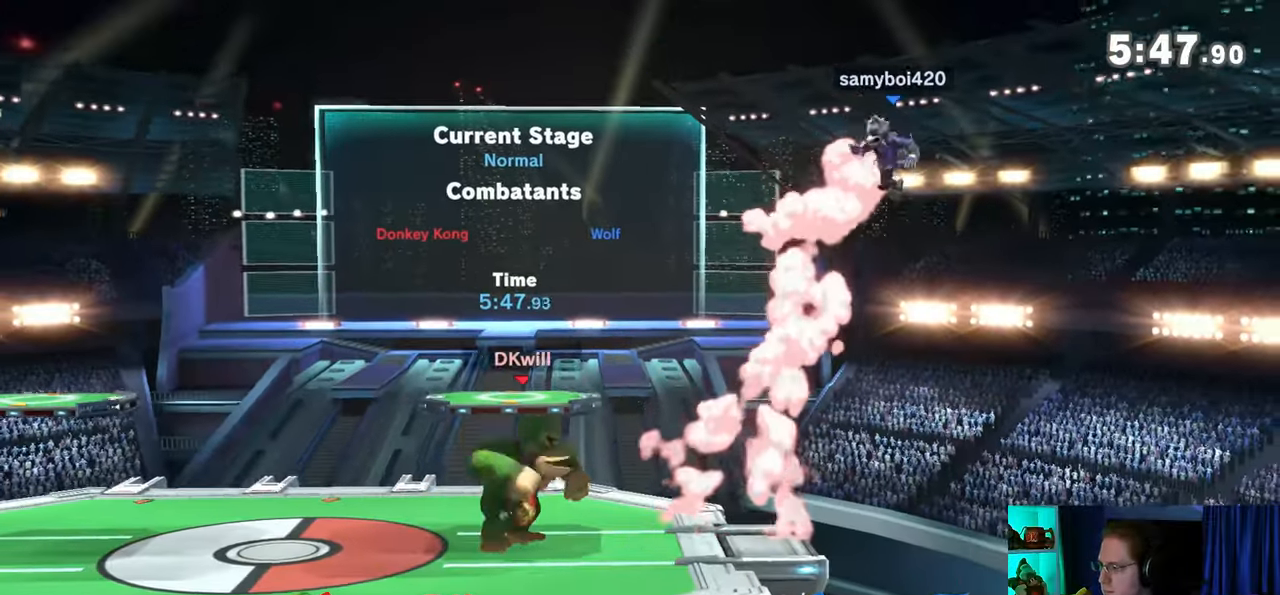
{"buttons": ["Y", "L1"], "left_stick": "left", "right_stick": "center", "events": [[200, "left_stick", "left"], [267, "Y", "down"], [267, "left_stick", "center"], [417, "left_stick", "left"], [450, "Y", "up"], [467, "Y", "down"], [500, "L1", "down"]]}
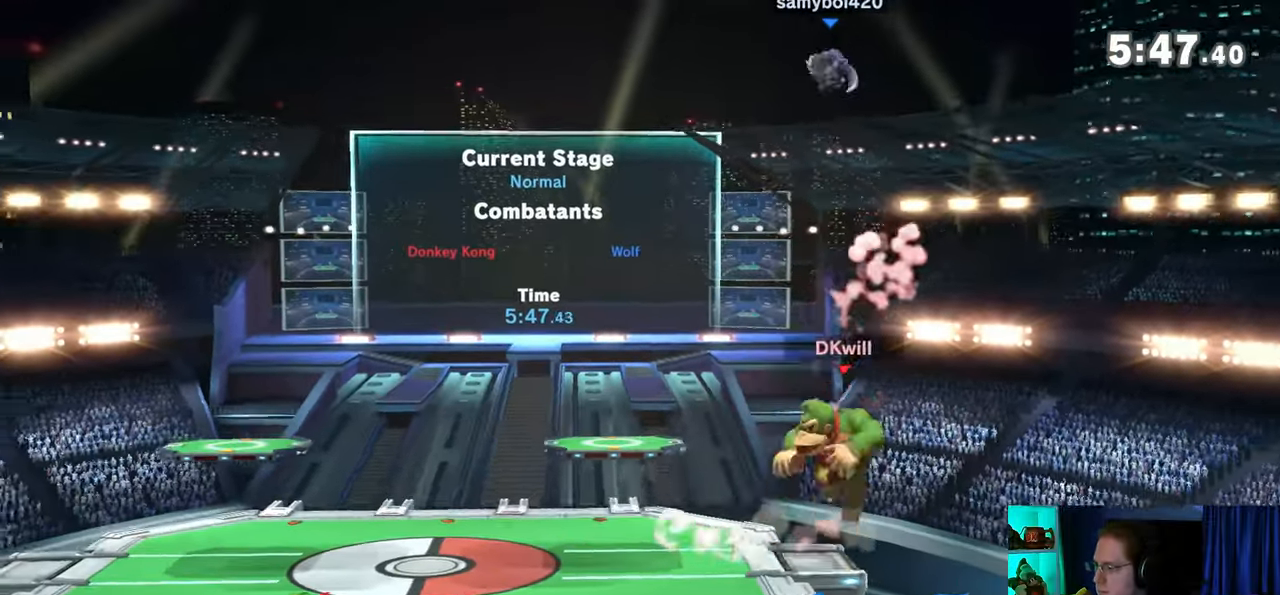
{"buttons": ["Y"], "left_stick": "left", "right_stick": "center", "events": [[67, "Y", "up"], [133, "L1", "up"], [233, "Y", "down"]]}
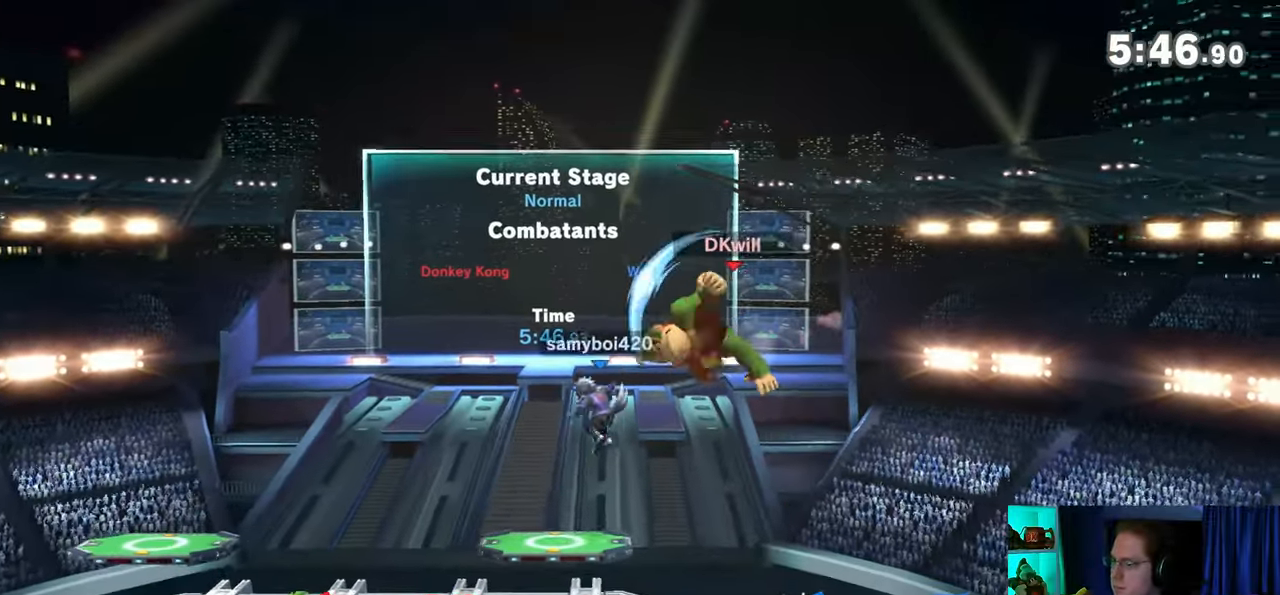
{"buttons": [], "left_stick": "left", "right_stick": "center", "events": [[100, "Y", "up"], [250, "left_stick", "center"], [317, "X", "down"], [383, "X", "up"], [450, "left_stick", "left"]]}
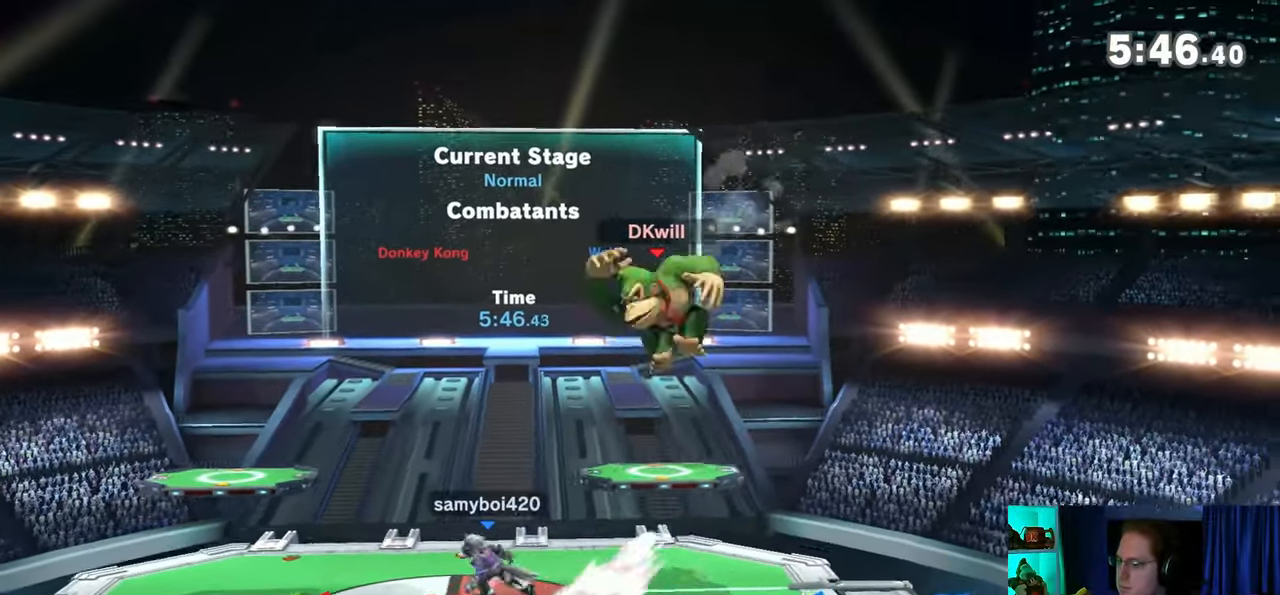
{"buttons": ["R1"], "left_stick": "left", "right_stick": "center", "events": [[350, "R1", "down"]]}
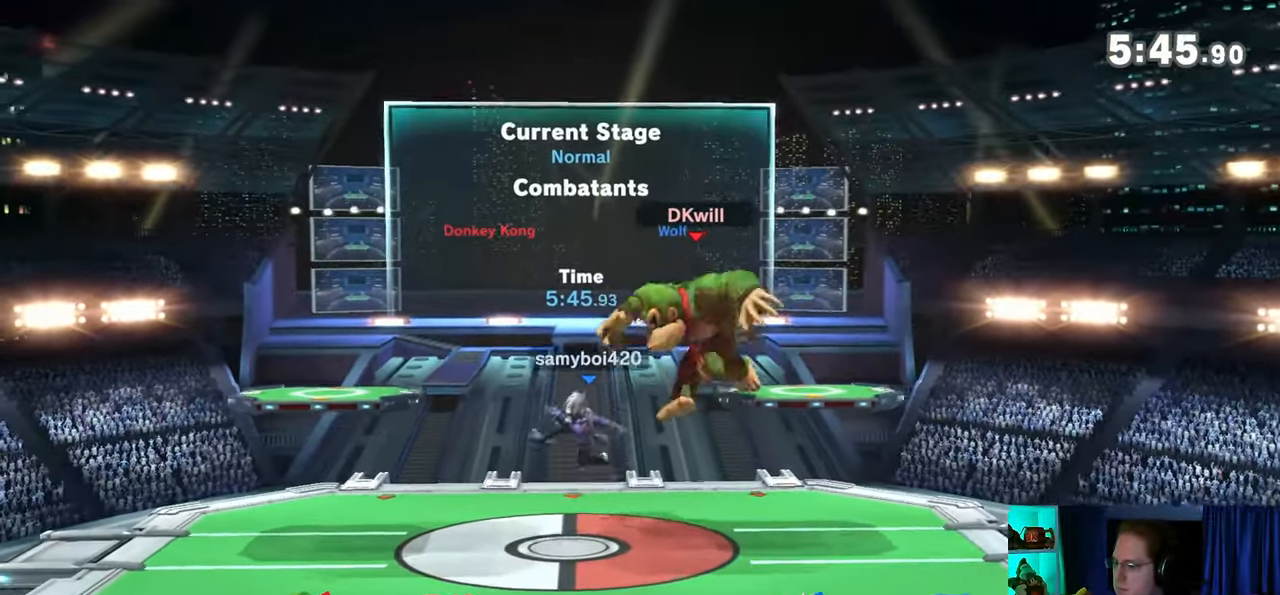
{"buttons": ["R1"], "left_stick": "left", "right_stick": "center", "events": []}
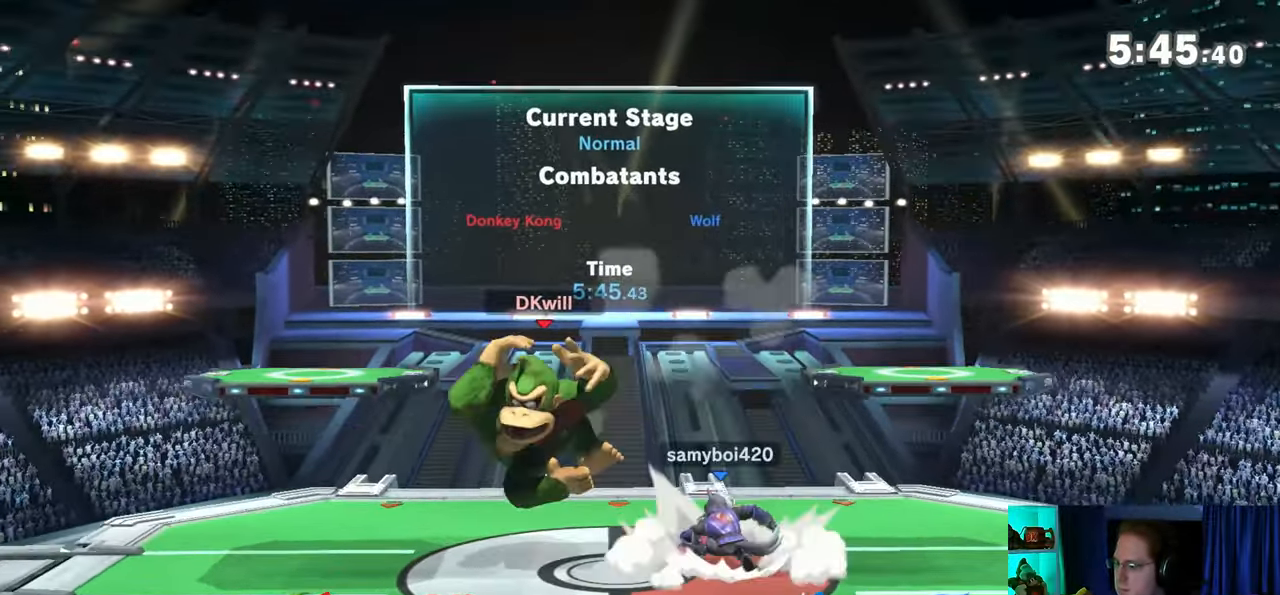
{"buttons": ["R1"], "left_stick": "center", "right_stick": "center", "events": [[350, "left_stick", "center"]]}
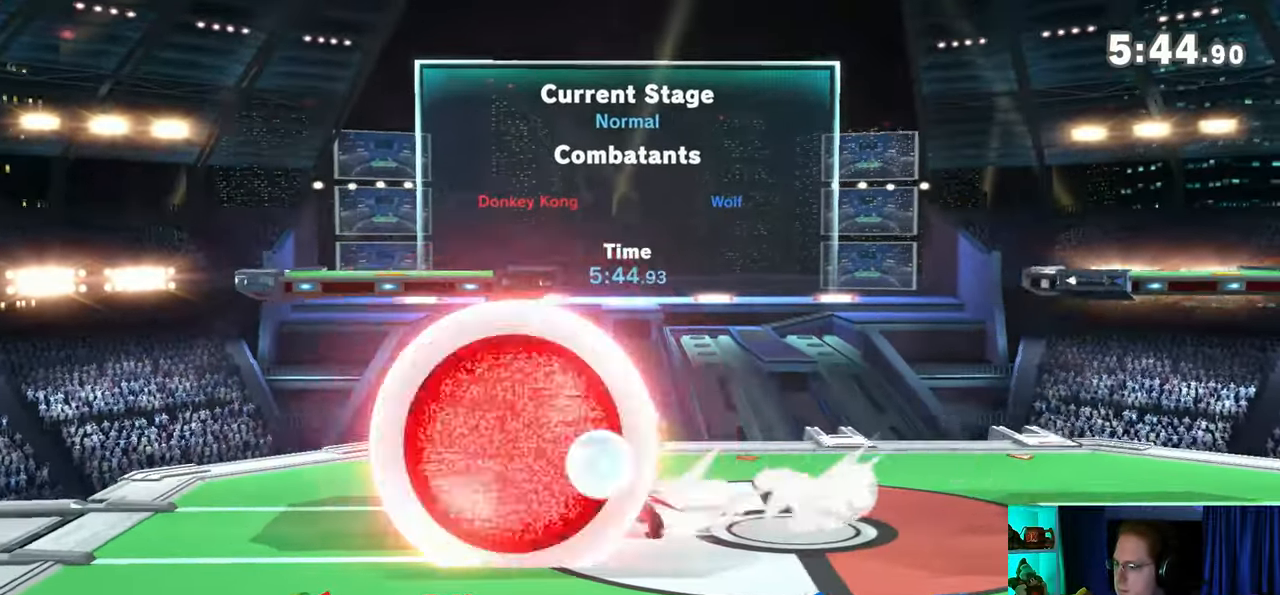
{"buttons": [], "left_stick": "center", "right_stick": "center", "events": [[283, "Y", "down"], [317, "R1", "up"], [317, "Y", "up"]]}
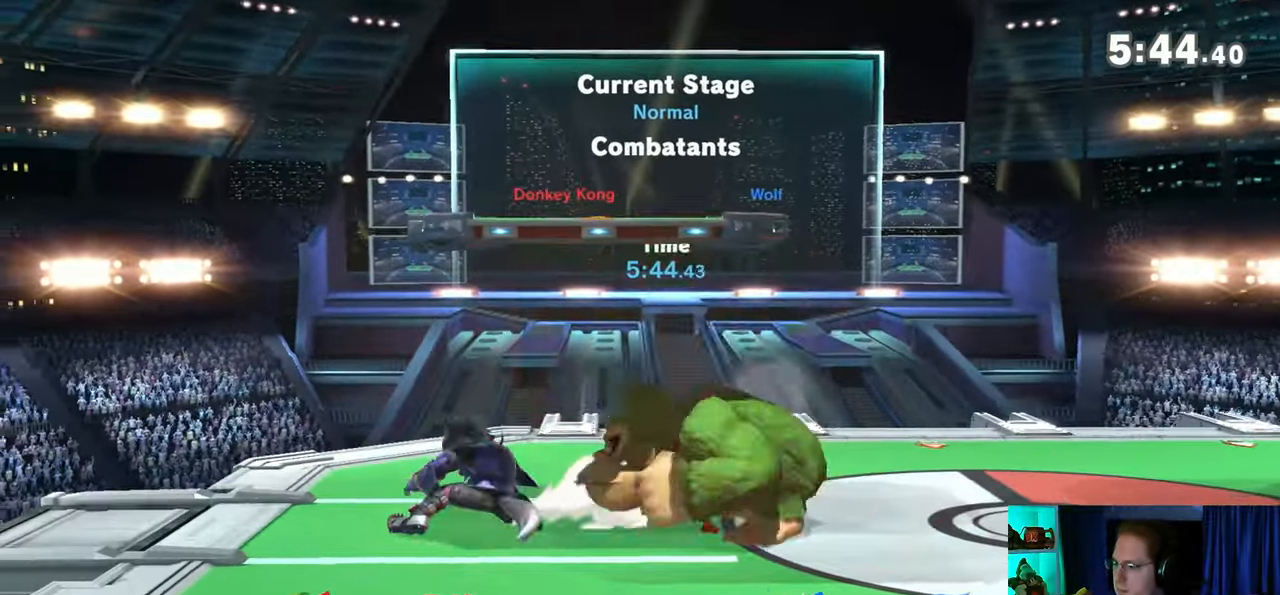
{"buttons": [], "left_stick": "center", "right_stick": "center", "events": [[133, "left_stick", "down"], [317, "left_stick", "left"], [383, "X", "down"], [417, "left_stick", "center"], [467, "X", "up"]]}
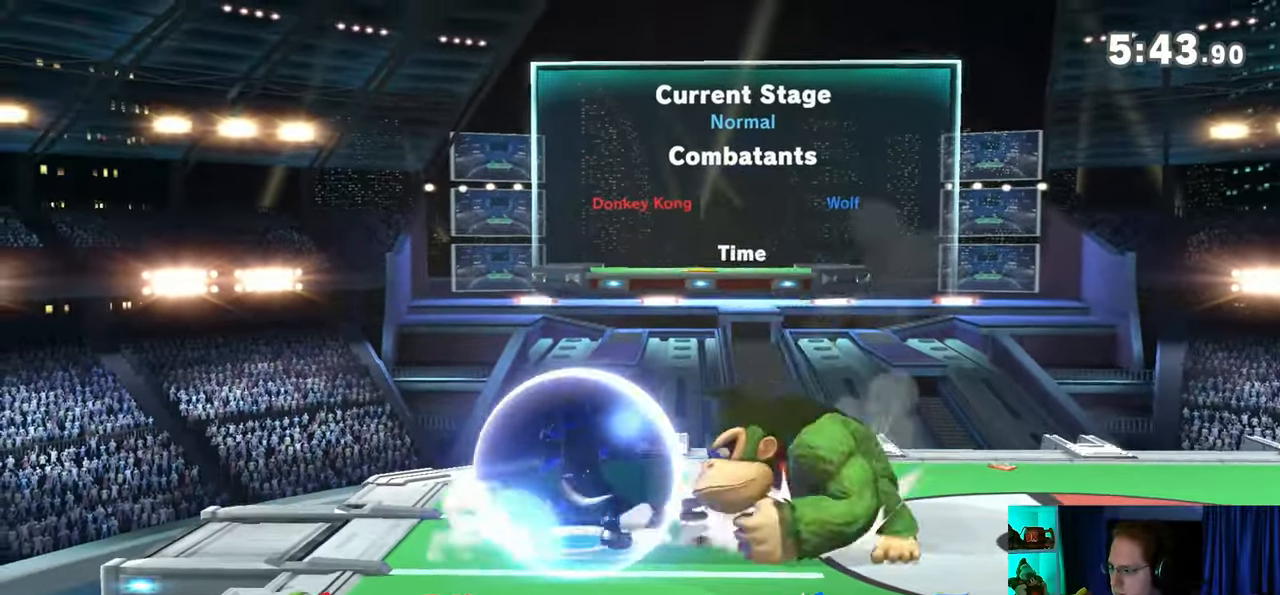
{"buttons": [], "left_stick": "left", "right_stick": "center", "events": [[33, "left_stick", "left"]]}
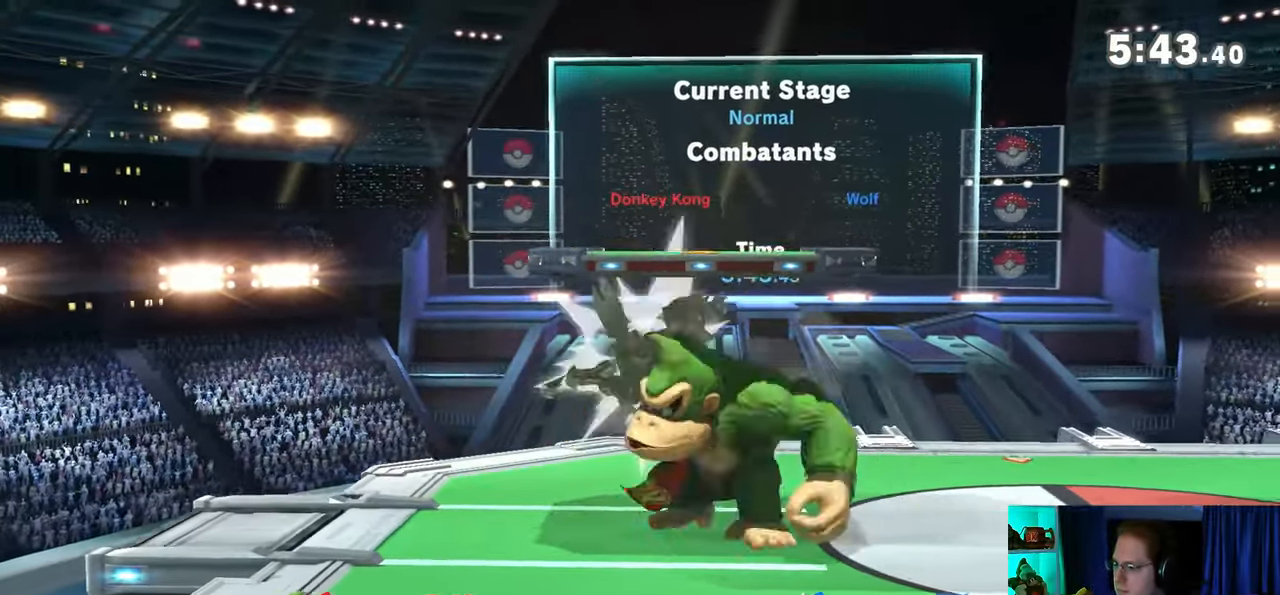
{"buttons": [], "left_stick": "left", "right_stick": "center", "events": []}
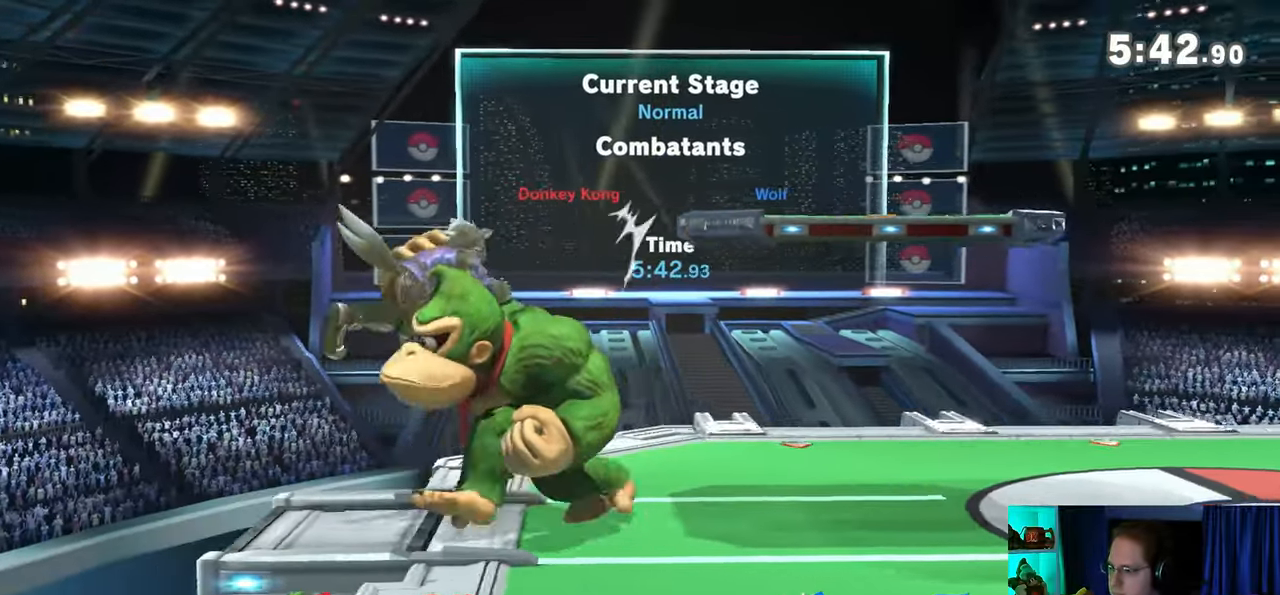
{"buttons": ["Y"], "left_stick": "left", "right_stick": "center", "events": [[17, "Y", "down"]]}
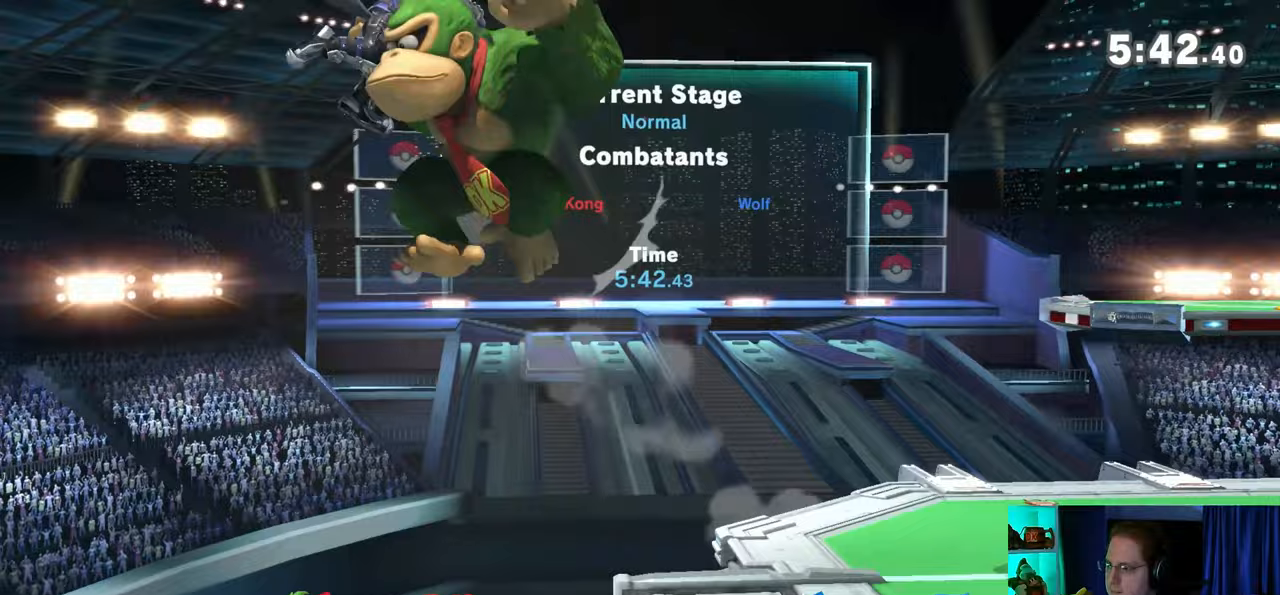
{"buttons": [], "left_stick": "left", "right_stick": "center", "events": [[200, "Y", "up"], [383, "A", "down"], [450, "A", "up"]]}
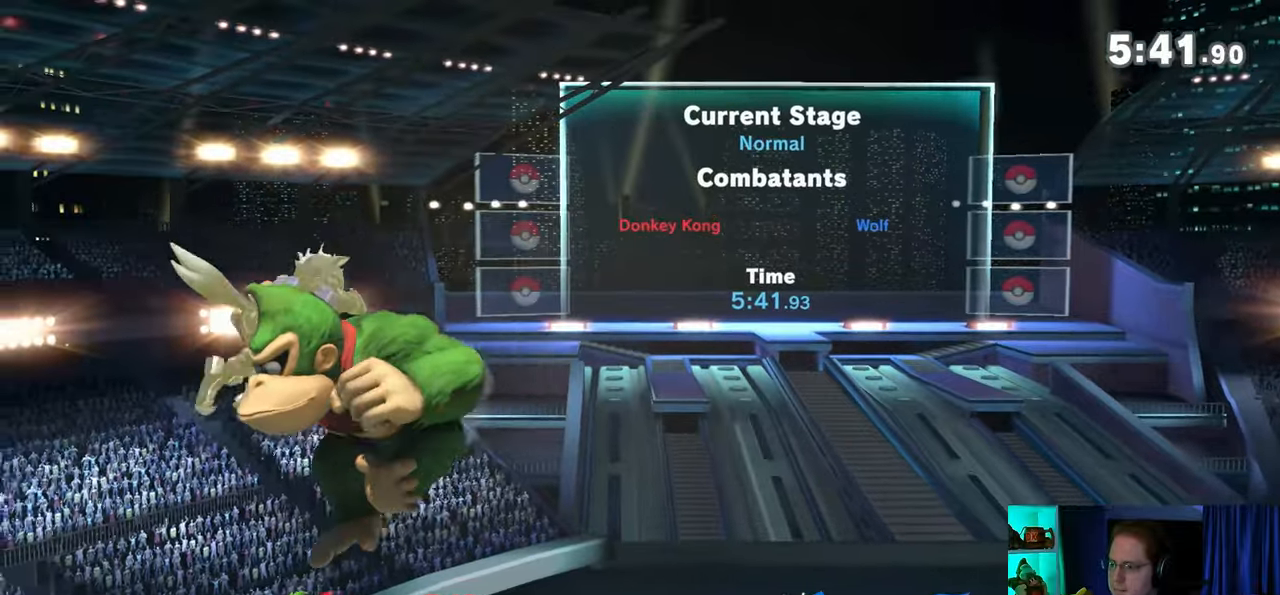
{"buttons": [], "left_stick": "right", "right_stick": "center", "events": [[433, "left_stick", "right"]]}
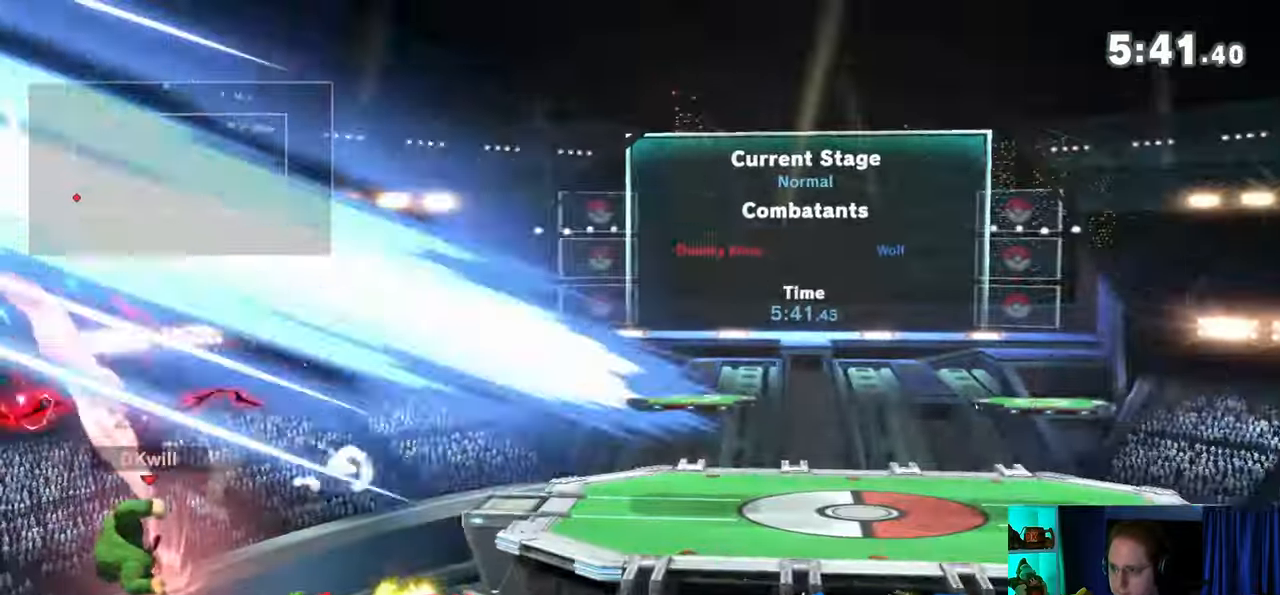
{"buttons": ["Y"], "left_stick": "up-right", "right_stick": "center", "events": [[100, "Y", "down"], [167, "Y", "up"], [233, "Y", "down"], [317, "Y", "up"], [383, "Y", "down"], [417, "Y", "up"], [417, "left_stick", "up-right"], [500, "Y", "down"]]}
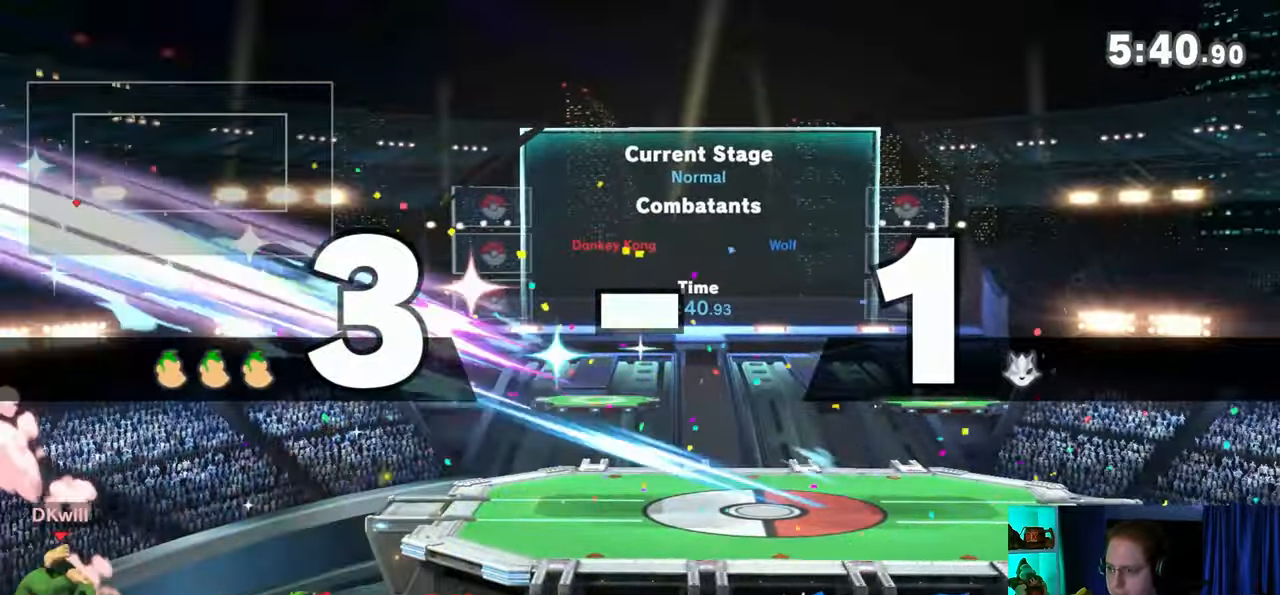
{"buttons": [], "left_stick": "right", "right_stick": "center", "events": [[133, "Y", "up"], [233, "left_stick", "down-right"], [317, "left_stick", "up-right"], [350, "B", "down"], [417, "B", "up"], [450, "left_stick", "right"]]}
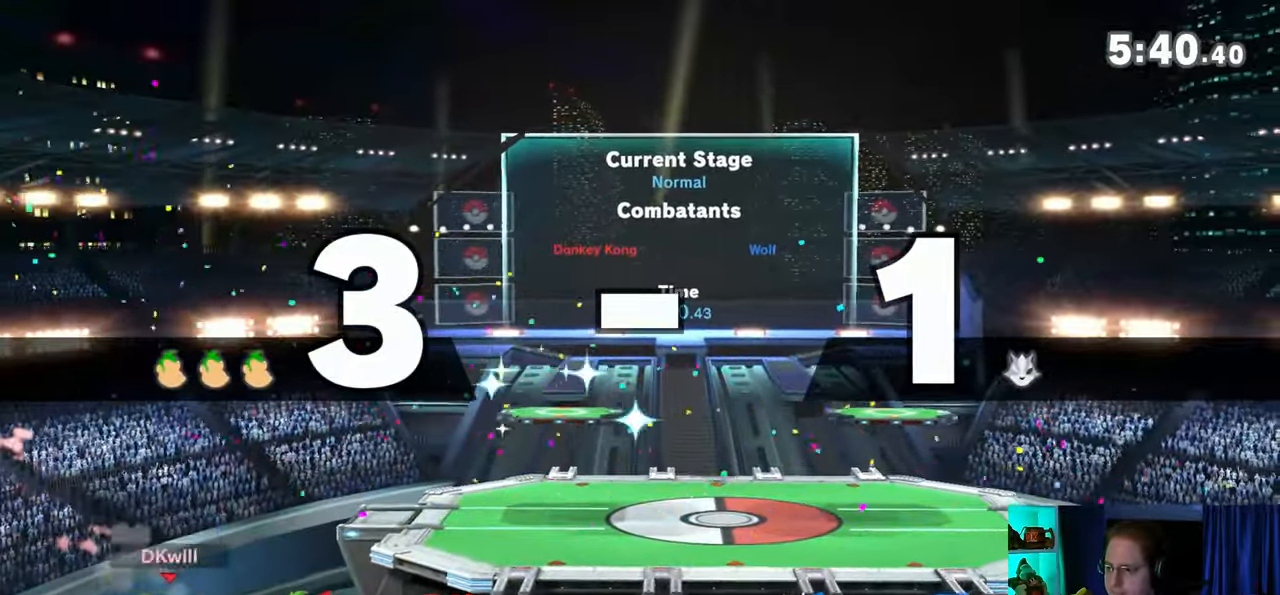
{"buttons": [], "left_stick": "right", "right_stick": "center", "events": [[33, "Y", "down"], [417, "Y", "up"]]}
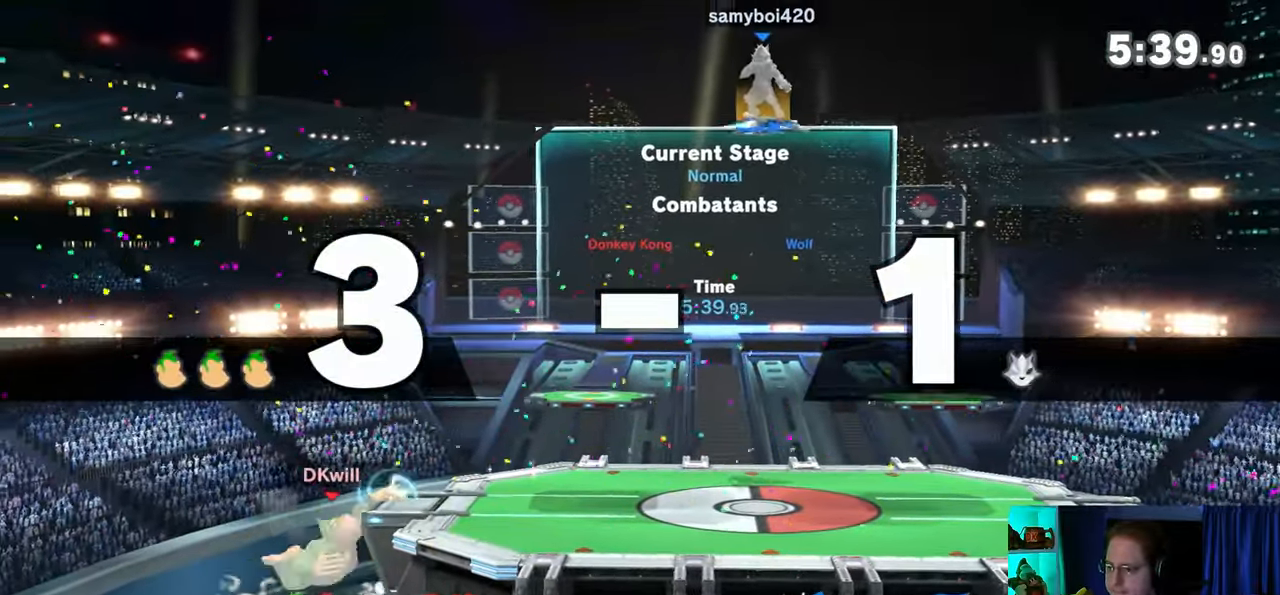
{"buttons": [], "left_stick": "center", "right_stick": "center", "events": [[67, "left_stick", "left"], [133, "left_stick", "right"], [200, "Y", "down"], [267, "Y", "up"], [267, "left_stick", "center"], [283, "B", "down"], [433, "B", "up"]]}
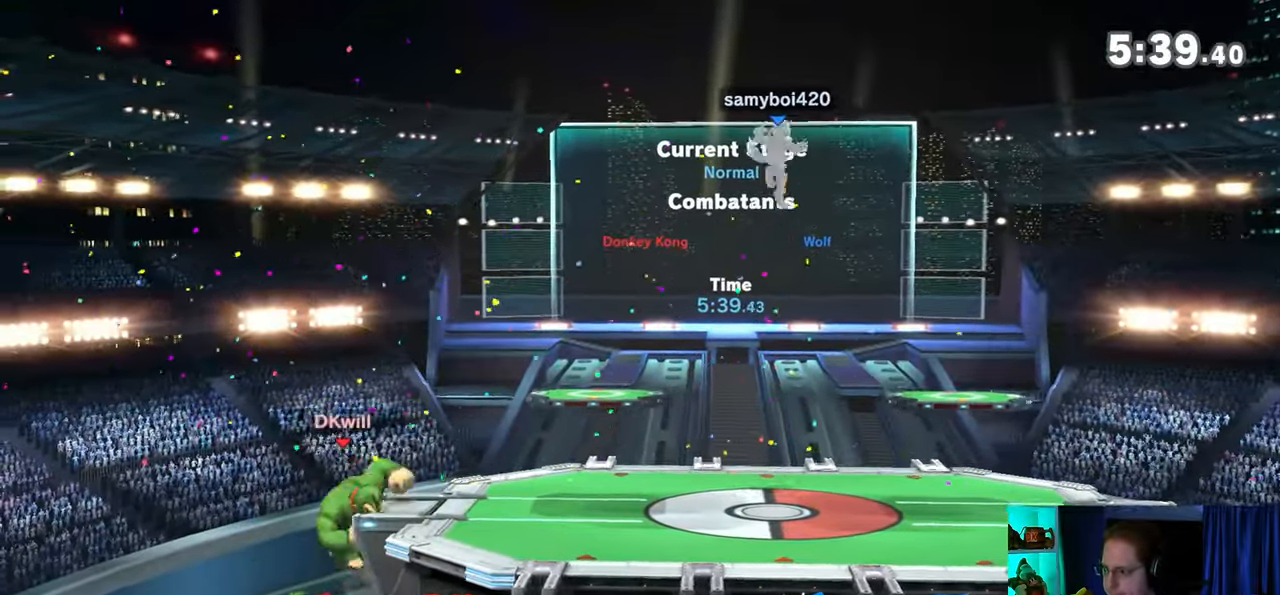
{"buttons": [], "left_stick": "center", "right_stick": "center", "events": [[317, "R1", "down"], [383, "R1", "up"]]}
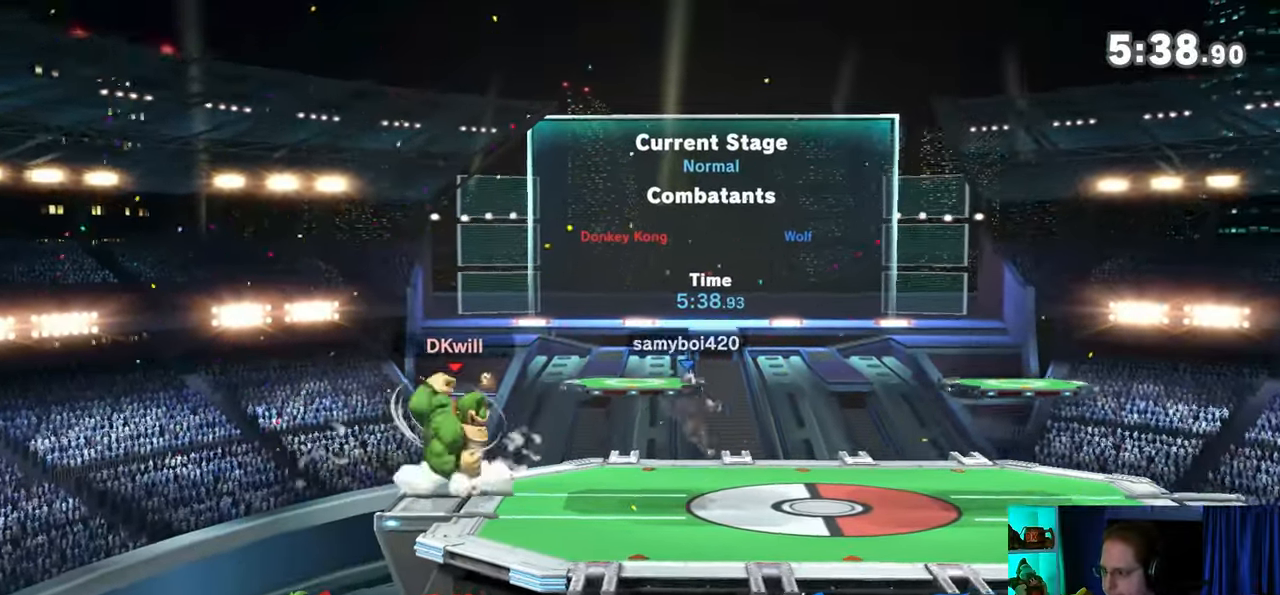
{"buttons": ["X"], "left_stick": "right", "right_stick": "center", "events": [[67, "left_stick", "right"], [100, "Y", "down"], [133, "left_stick", "center"], [233, "X", "down"], [233, "Y", "up"], [283, "left_stick", "right"]]}
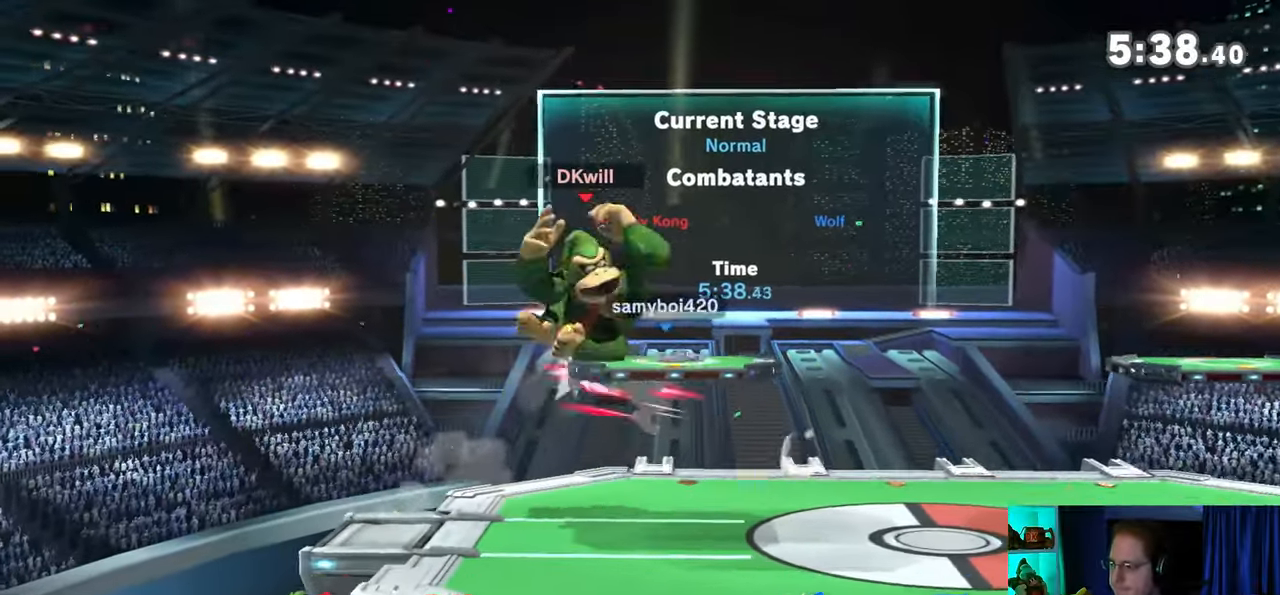
{"buttons": ["R1"], "left_stick": "right", "right_stick": "center", "events": [[200, "X", "up"], [250, "R1", "down"]]}
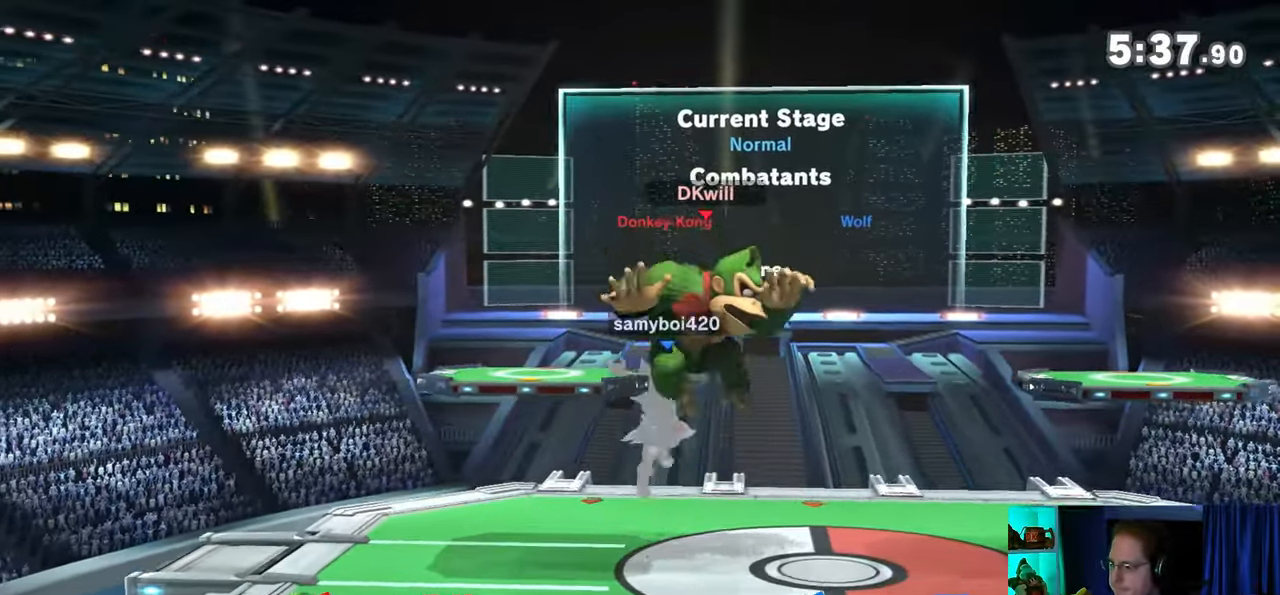
{"buttons": ["R1"], "left_stick": "center", "right_stick": "center", "events": [[467, "left_stick", "center"]]}
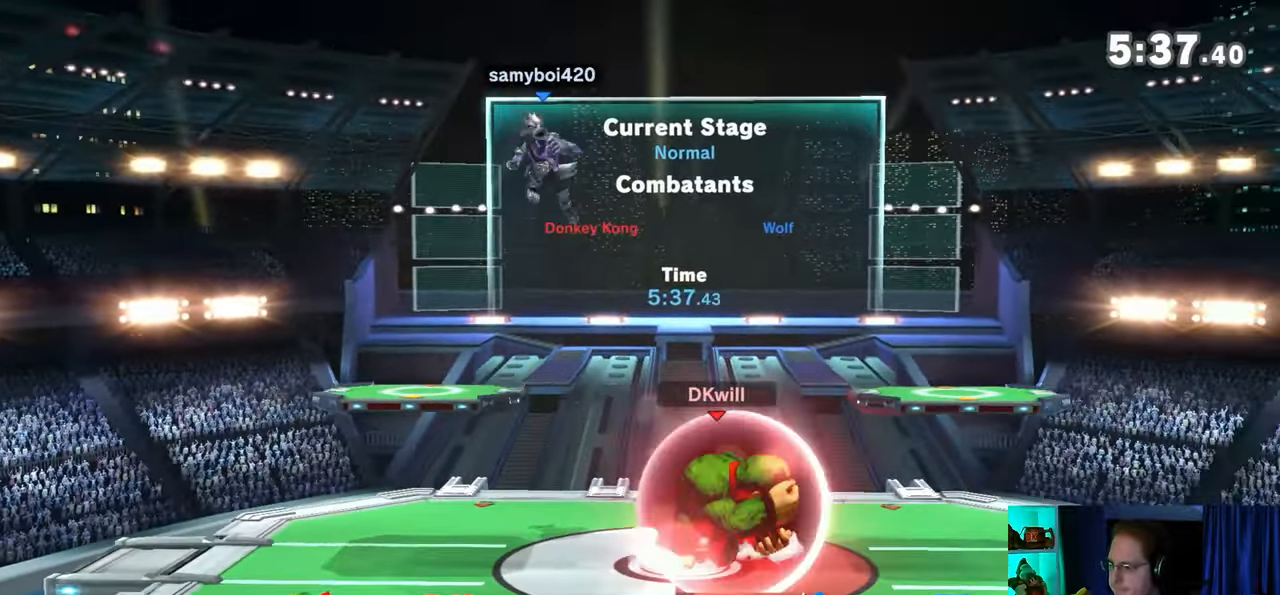
{"buttons": ["Y", "R1"], "left_stick": "center", "right_stick": "center", "events": [[417, "Y", "down"]]}